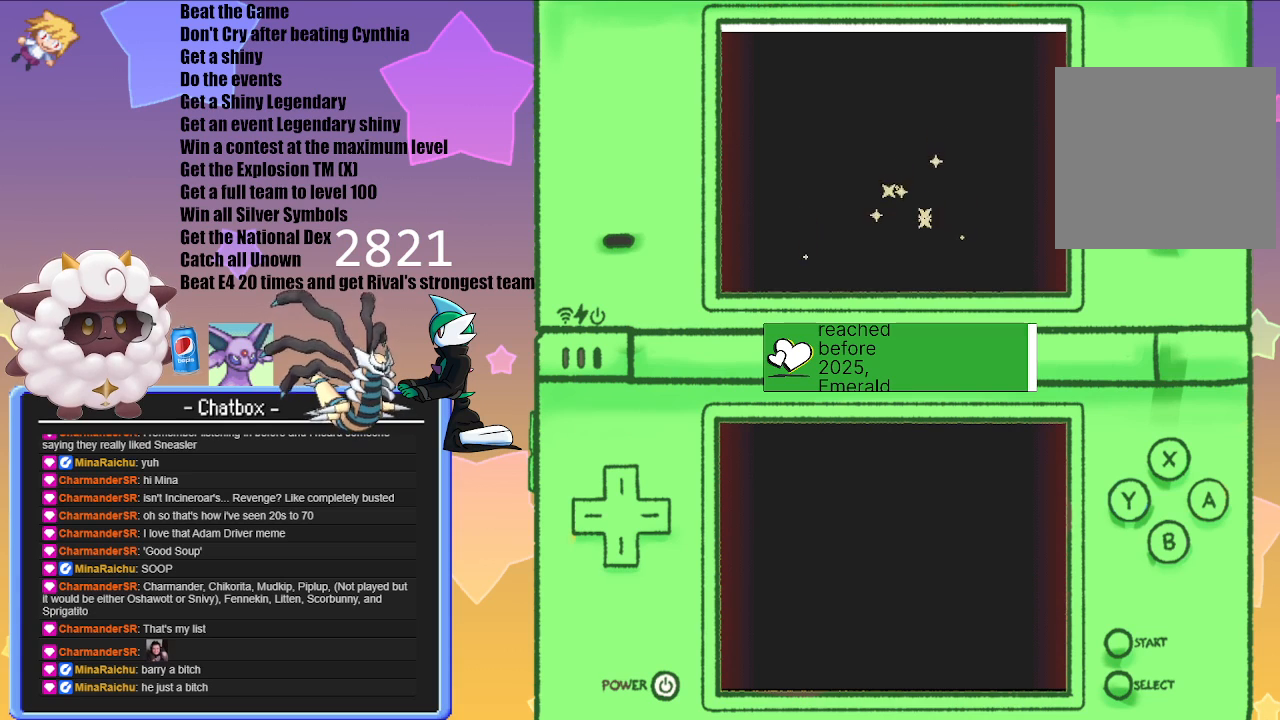
Gameplay with a controller (Nintendo layout); each line is a JSON object with the inputs held at the frame after it. "events" lists button and stick changes between this image and that frame as [ms after this image, input, new state], when the widget could be followed in between. Not read: L2 L3 R2 R3.
{"buttons": [], "left_stick": "center", "right_stick": "center", "events": [[100, "A", "down"], [317, "A", "up"]]}
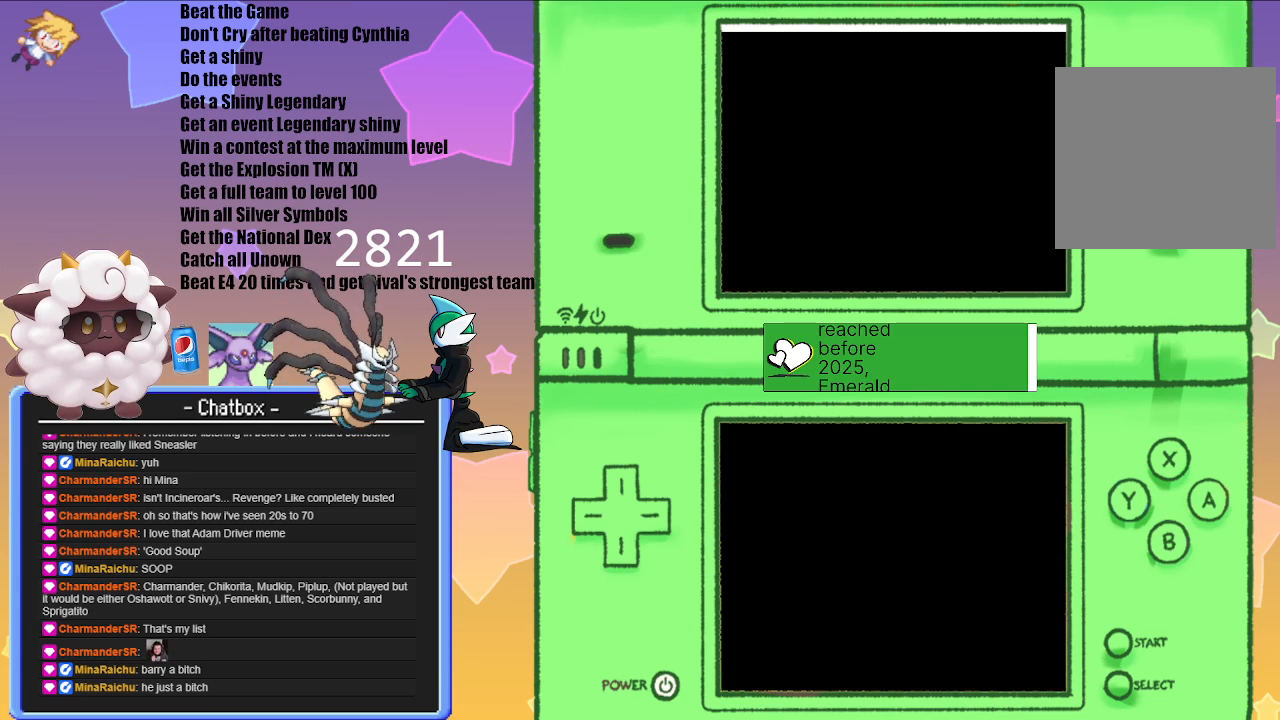
{"buttons": ["A"], "left_stick": "center", "right_stick": "center", "events": [[417, "A", "down"]]}
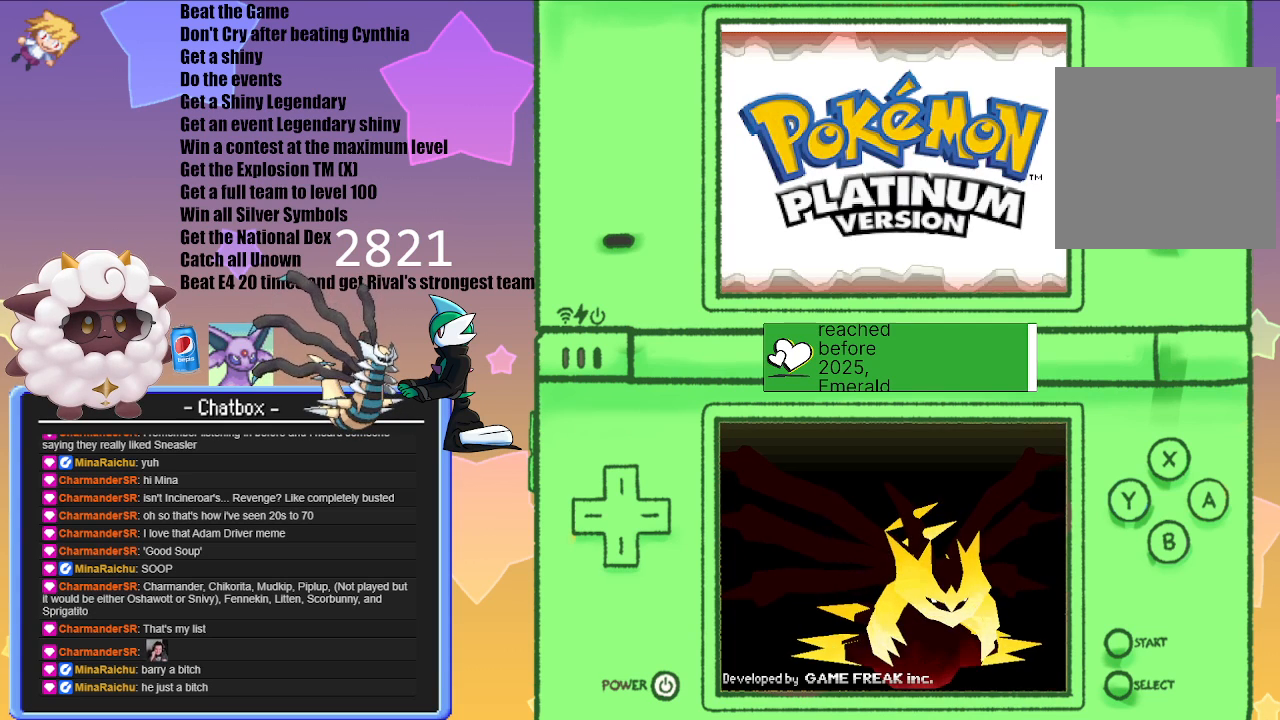
{"buttons": [], "left_stick": "center", "right_stick": "center", "events": [[83, "A", "up"], [333, "A", "down"], [450, "A", "up"]]}
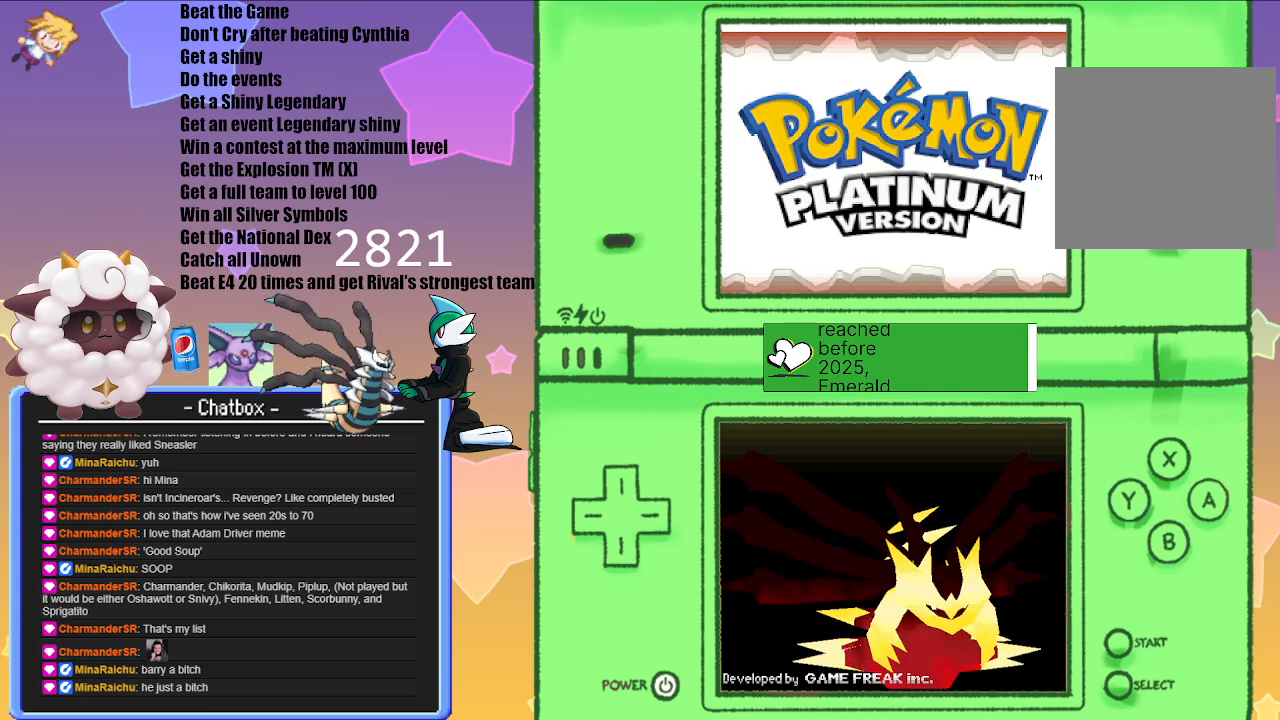
{"buttons": ["A"], "left_stick": "center", "right_stick": "center", "events": [[500, "A", "down"]]}
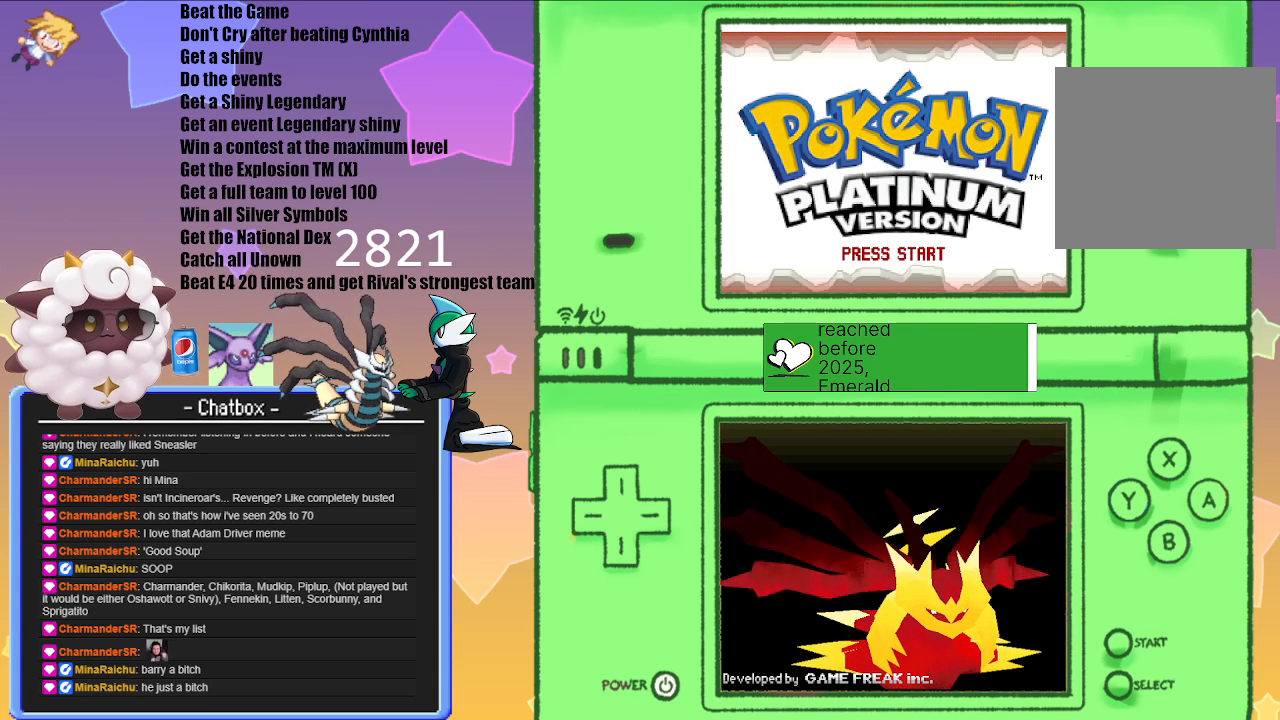
{"buttons": [], "left_stick": "center", "right_stick": "center", "events": [[133, "A", "up"]]}
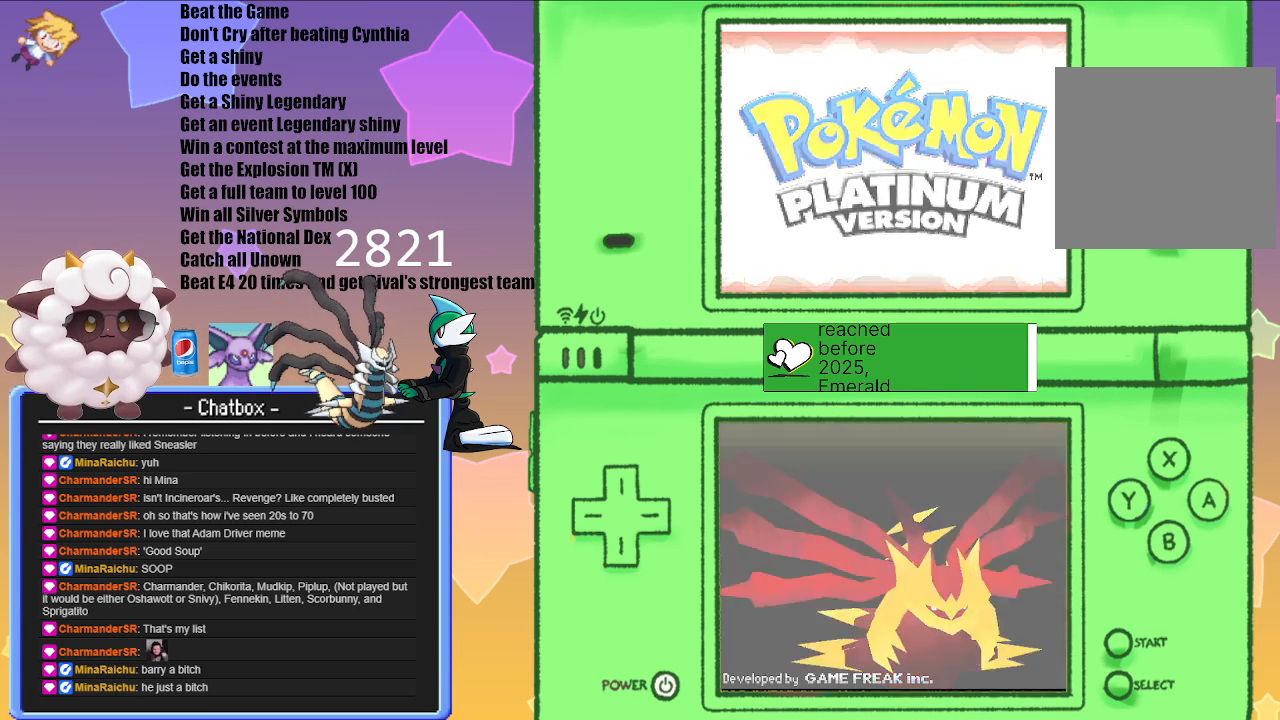
{"buttons": [], "left_stick": "center", "right_stick": "center", "events": []}
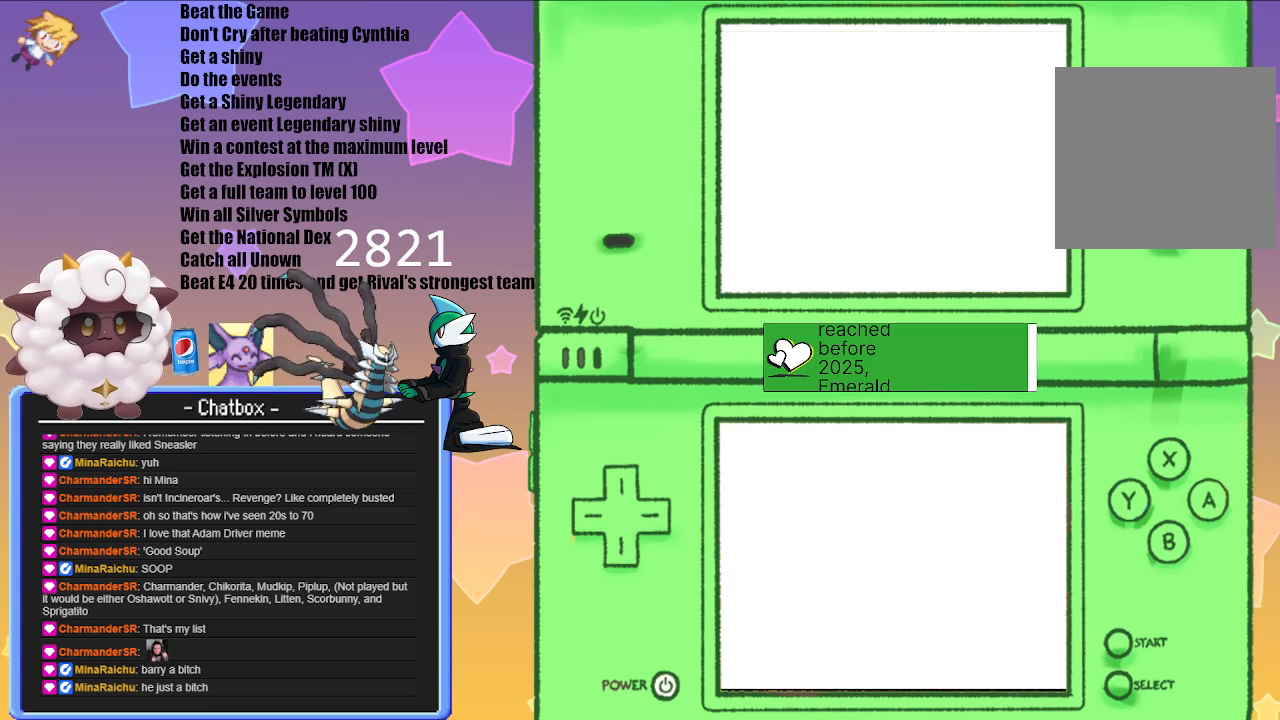
{"buttons": [], "left_stick": "center", "right_stick": "center", "events": []}
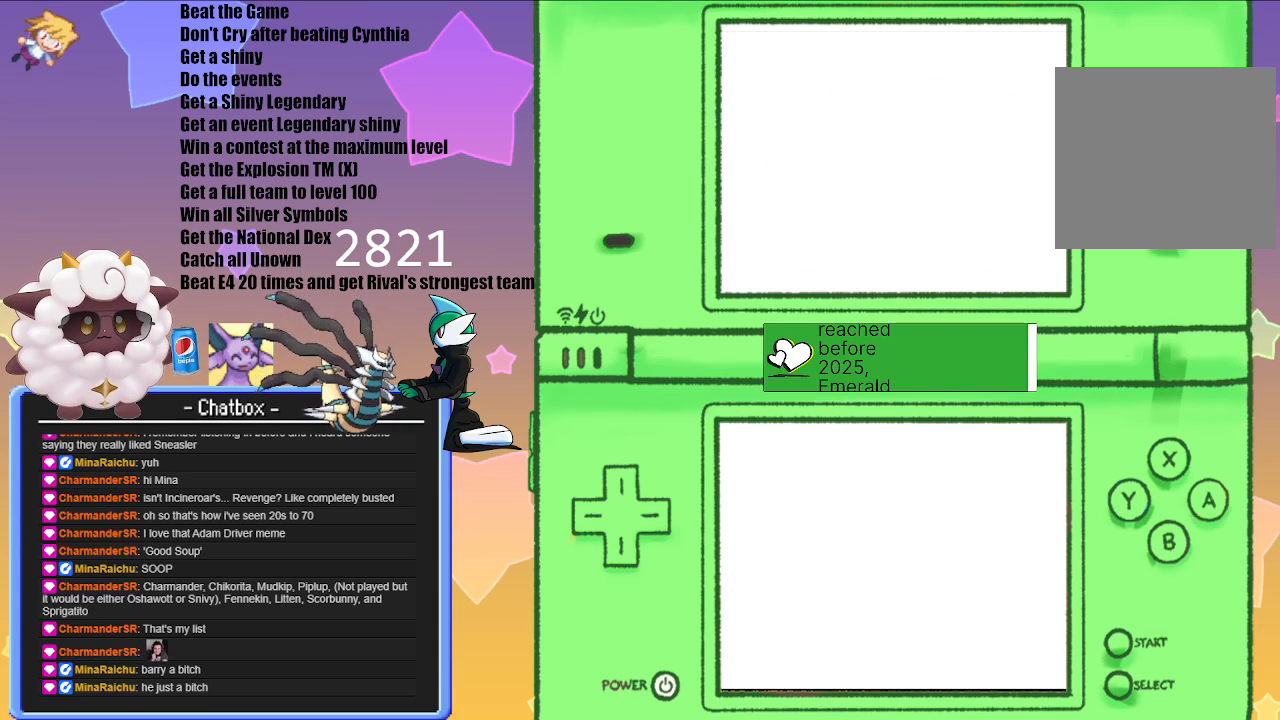
{"buttons": [], "left_stick": "center", "right_stick": "center", "events": []}
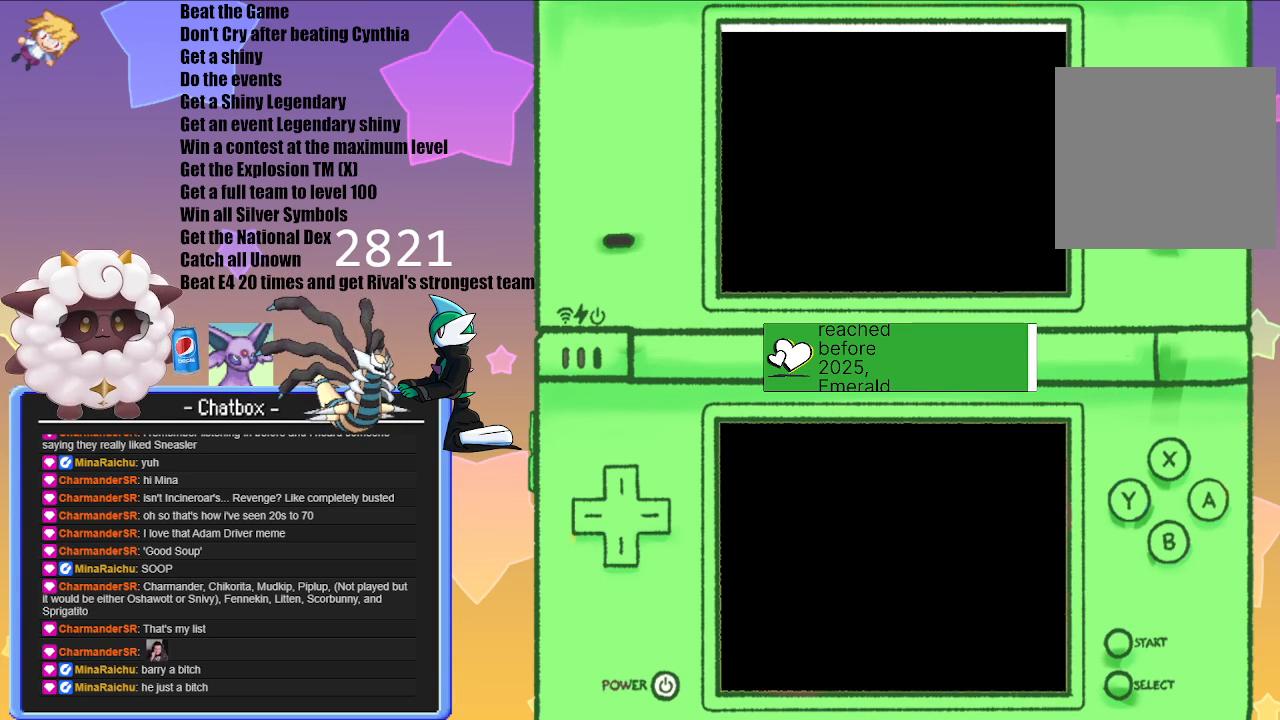
{"buttons": [], "left_stick": "center", "right_stick": "center", "events": []}
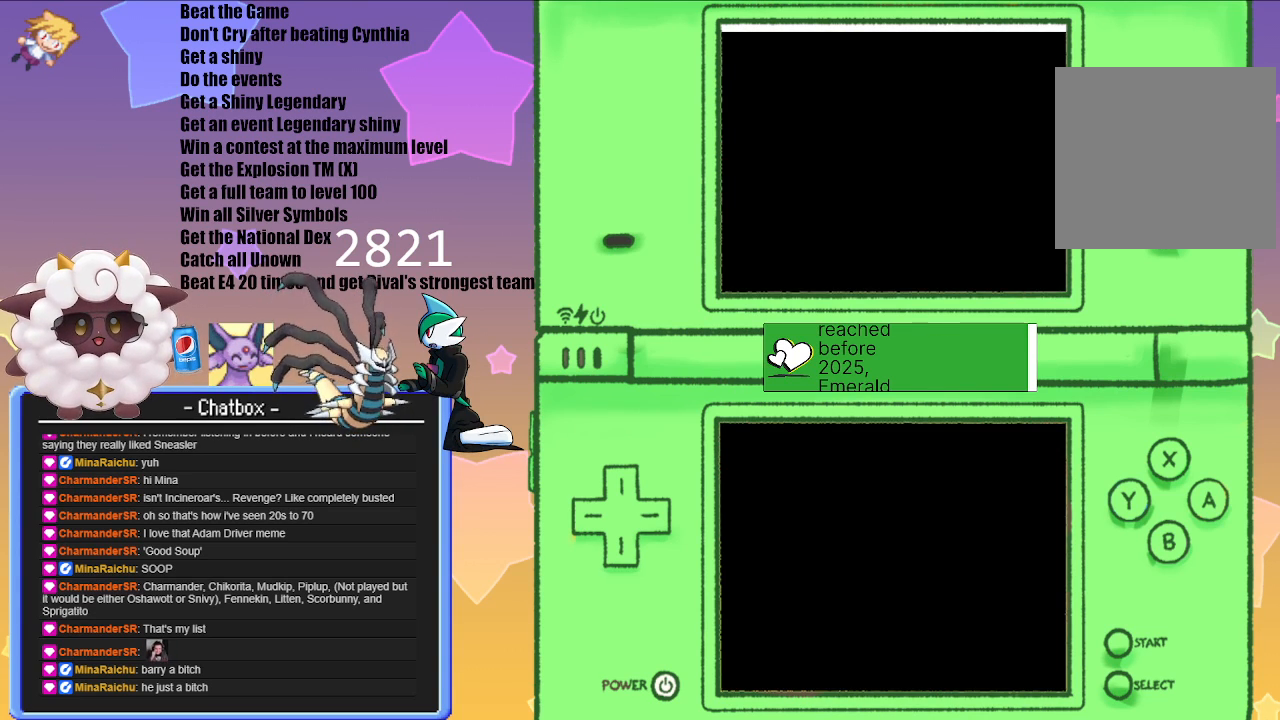
{"buttons": [], "left_stick": "center", "right_stick": "center", "events": []}
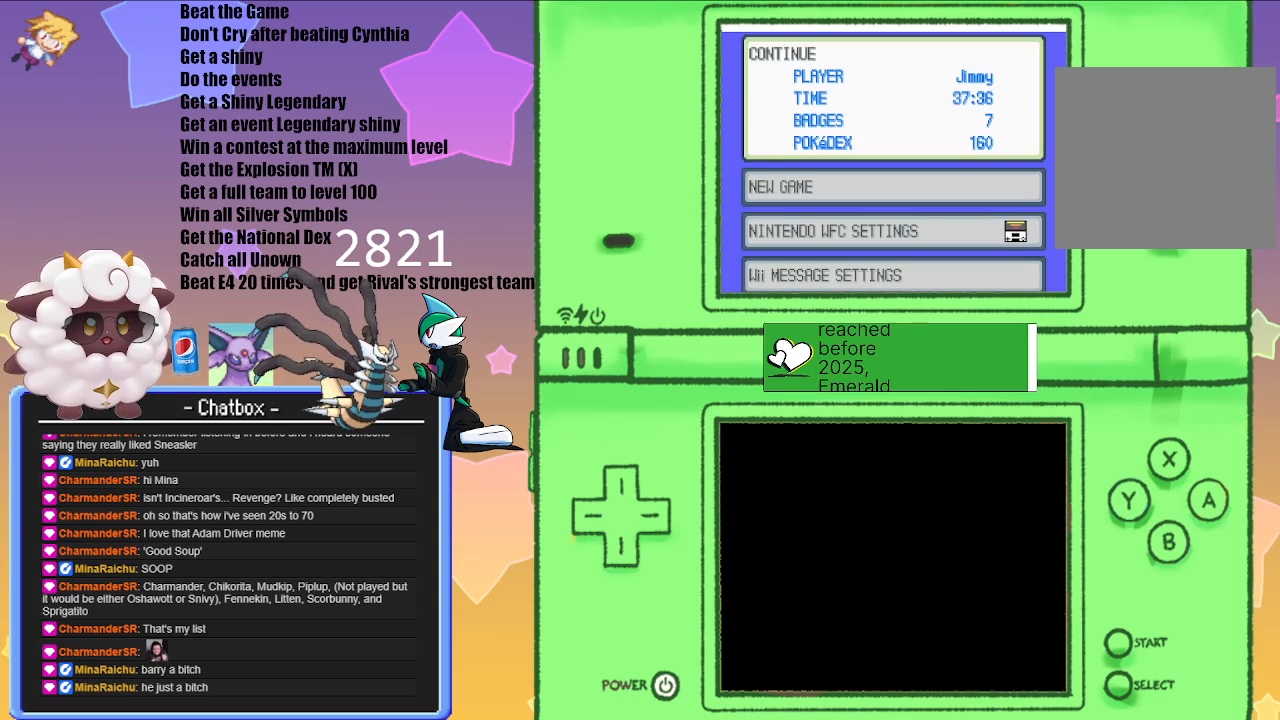
{"buttons": [], "left_stick": "center", "right_stick": "center", "events": []}
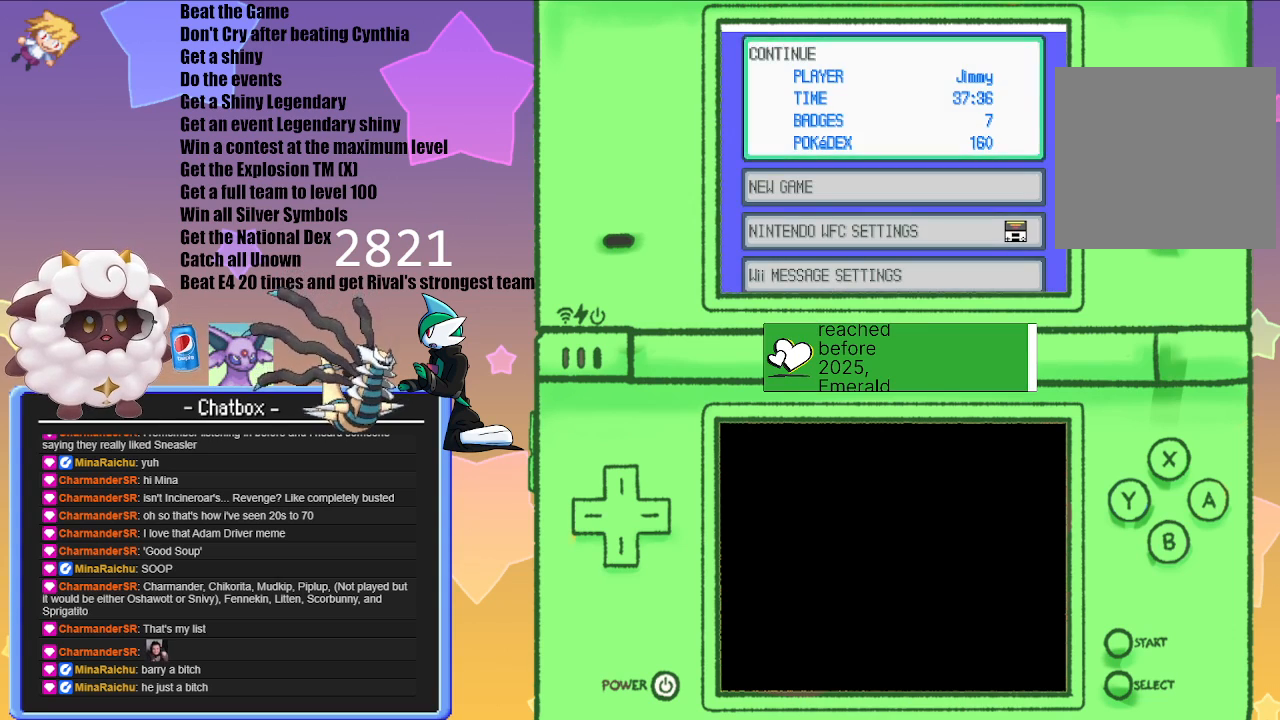
{"buttons": [], "left_stick": "center", "right_stick": "center", "events": [[50, "A", "down"], [217, "A", "up"]]}
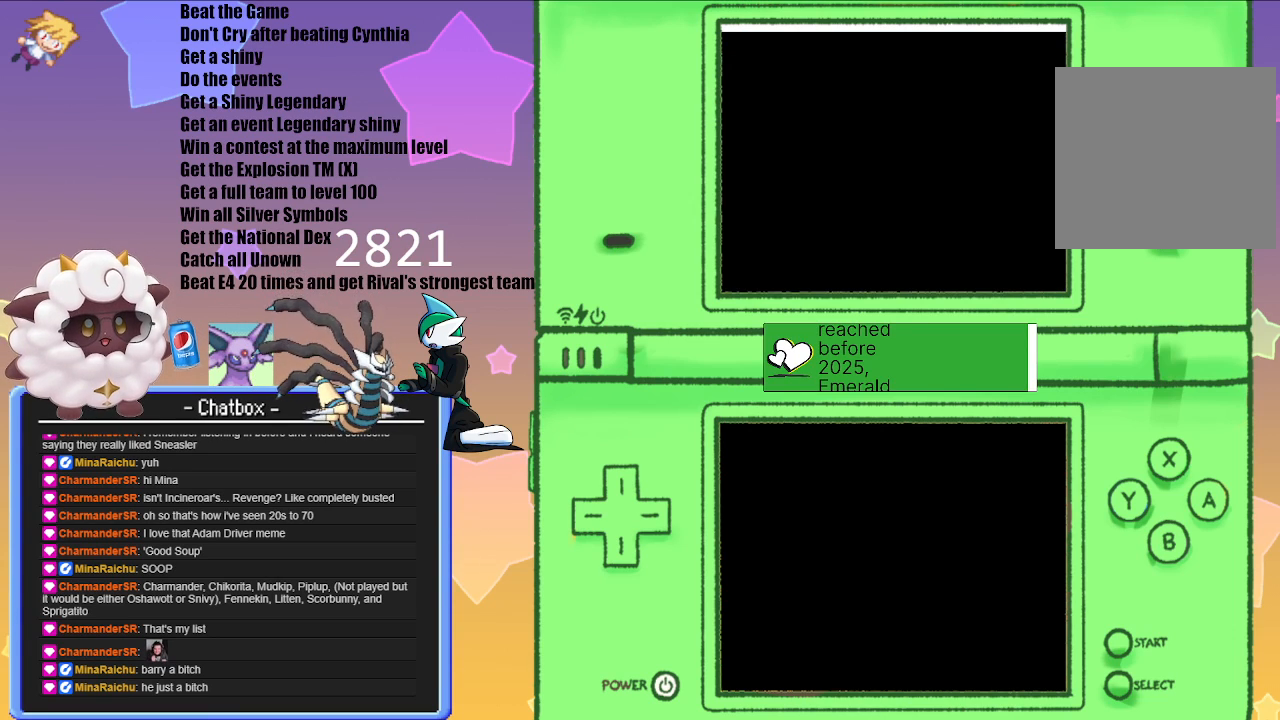
{"buttons": [], "left_stick": "center", "right_stick": "center", "events": []}
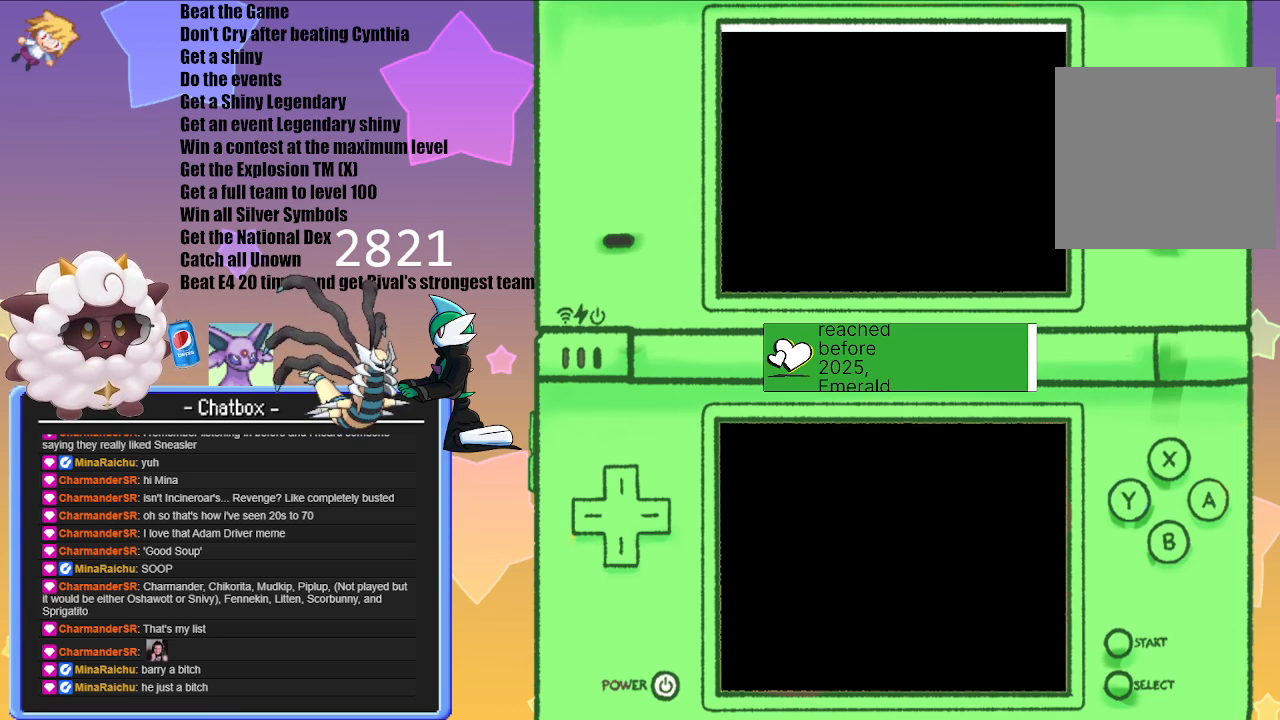
{"buttons": [], "left_stick": "center", "right_stick": "center", "events": []}
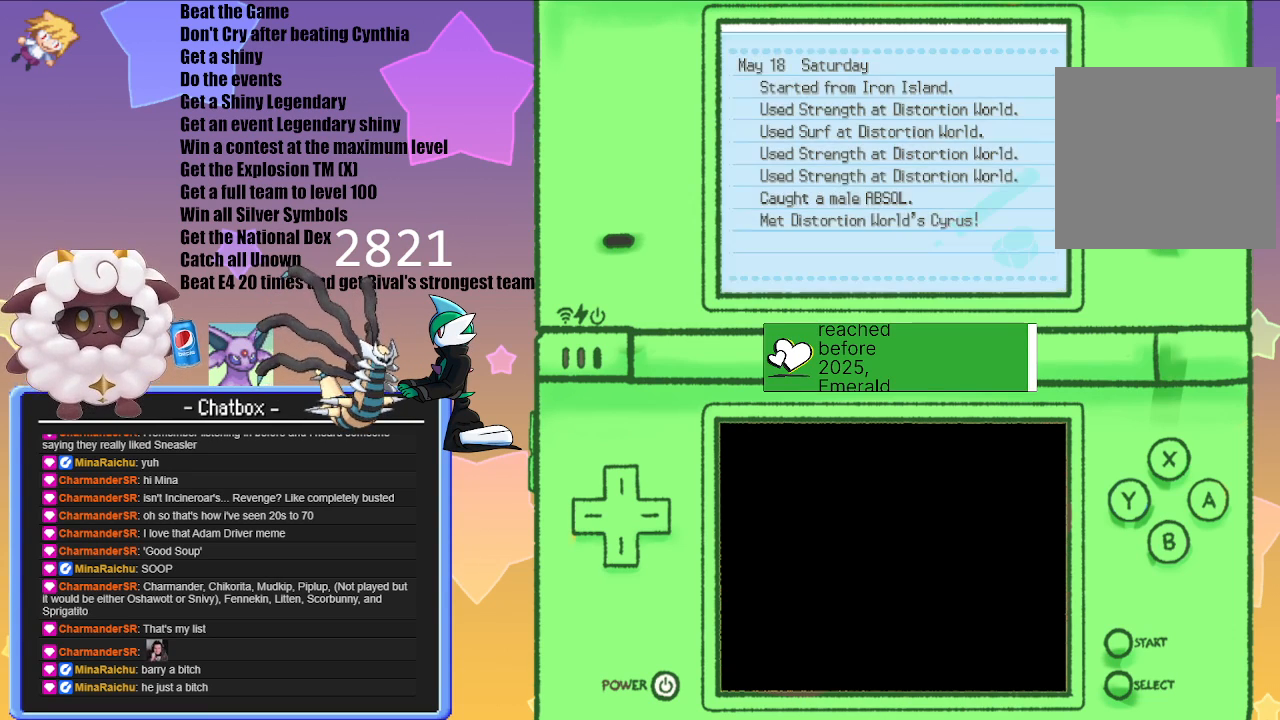
{"buttons": [], "left_stick": "center", "right_stick": "center", "events": []}
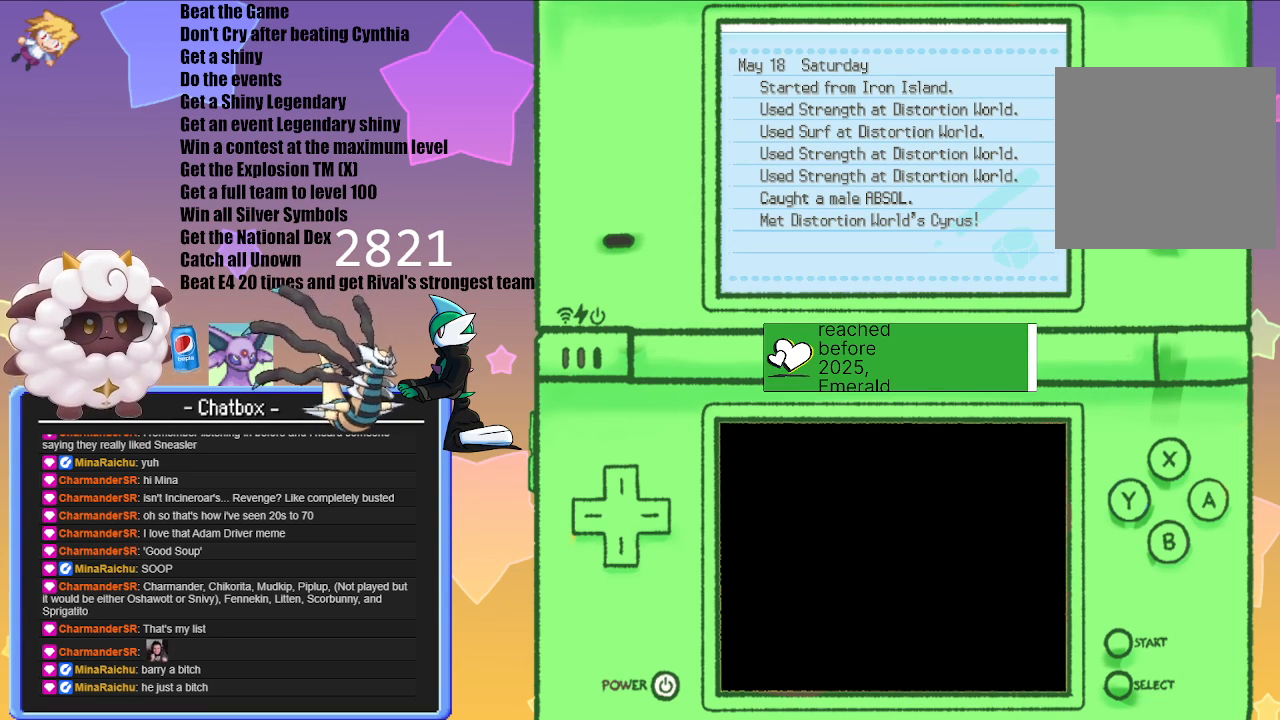
{"buttons": [], "left_stick": "center", "right_stick": "center", "events": [[283, "B", "down"], [467, "B", "up"]]}